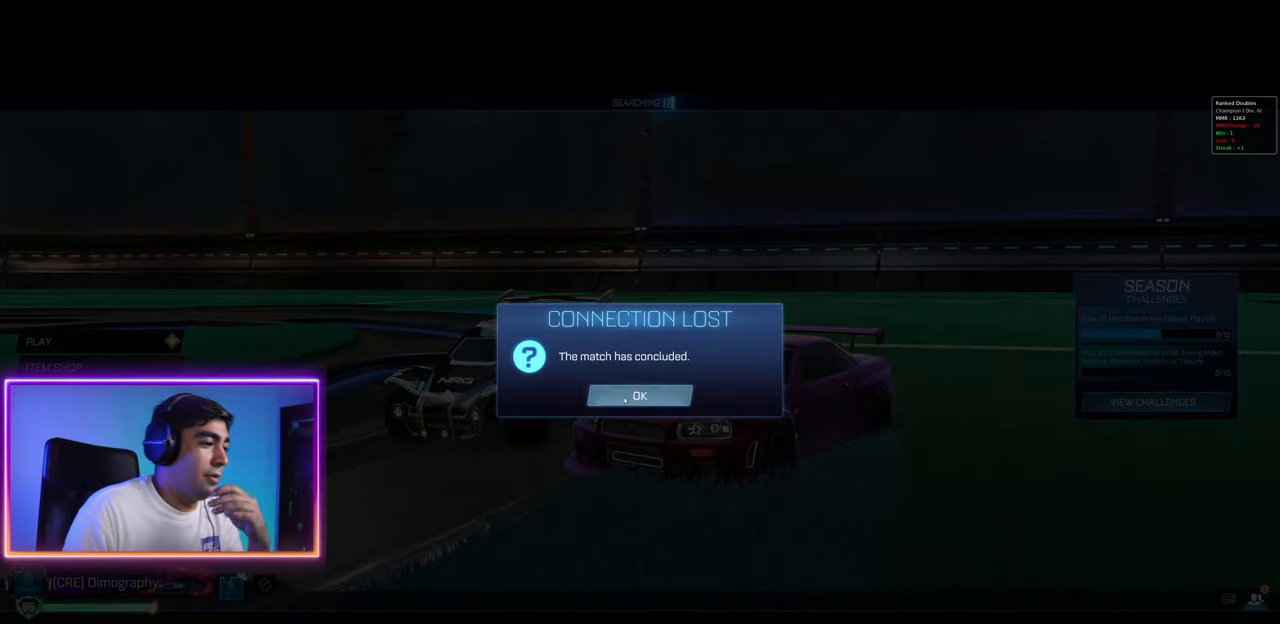
Gameplay with keyboard and mouse; each line is a JSON object with the keys and mouse buttons held at the frame after it. "events" lists presses ("down") and releases ("up") of "a", "ctrl", "d", "e", "q", "s", "shift", "space", "w", "mouse_left", "mouse_wheel", "mouse_right", "mouse_mb4" and "mouse_mb5" between this image and that frame as [ms after this image, input, new state], when the widget could be followed in between. "mouse_left", "mouse_wheel", "mouse_right", "mouse_mb4", "mouse_mb5" = the "left", "wheel", "right", "mb4", "mb5" buttons of the "mouse" list. No other keys are recorded. "wheel" means that the mouse wheel is clicked or scrolled. Mouse movement is not recorded.
{"keys": [], "mouse": [], "events": [[83, "mouse_left", "up"]]}
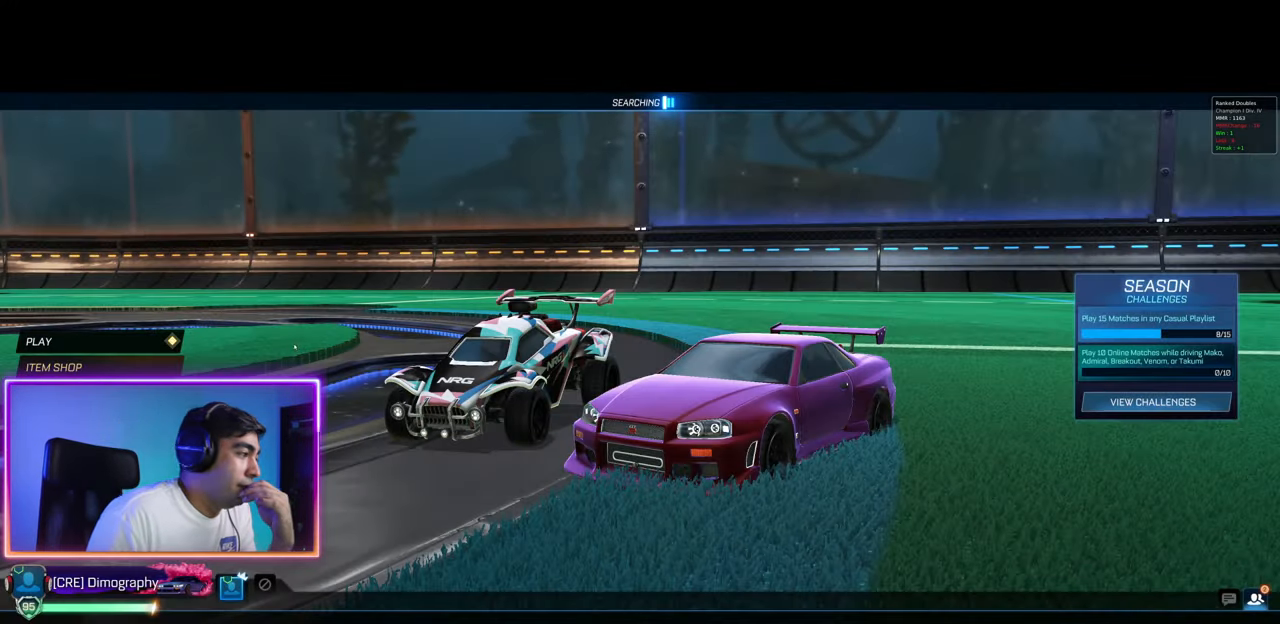
{"keys": [], "mouse": [], "events": [[233, "mouse_left", "down"], [317, "mouse_left", "up"]]}
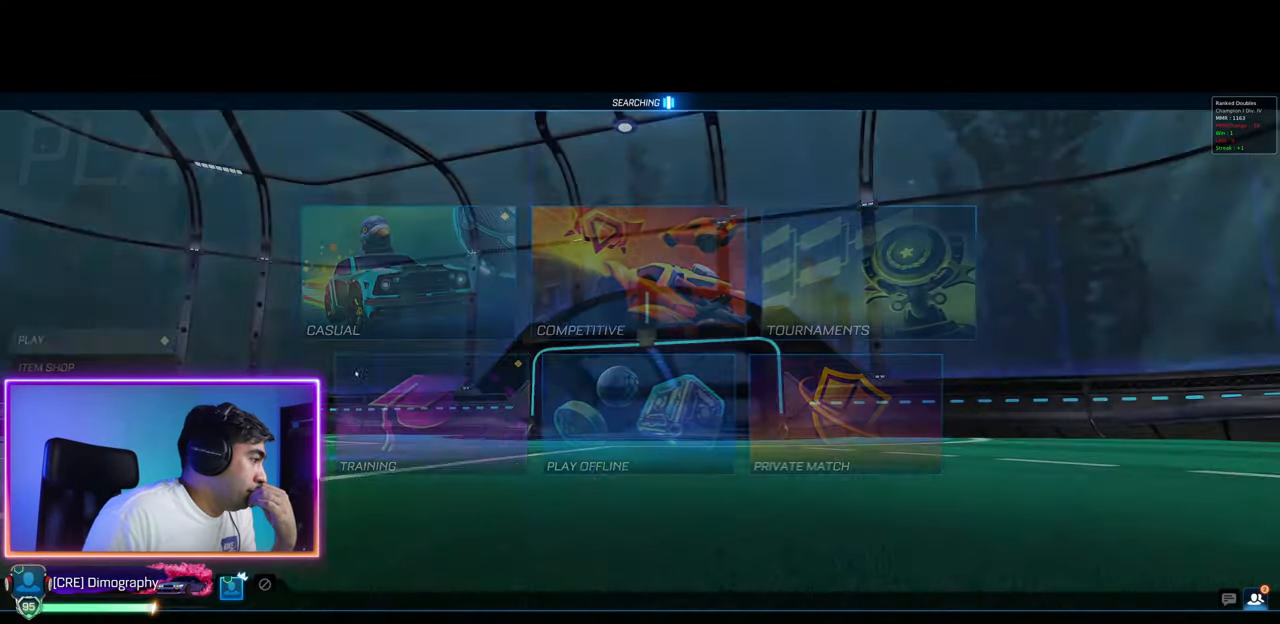
{"keys": [], "mouse": [], "events": [[317, "mouse_left", "down"], [400, "mouse_left", "up"]]}
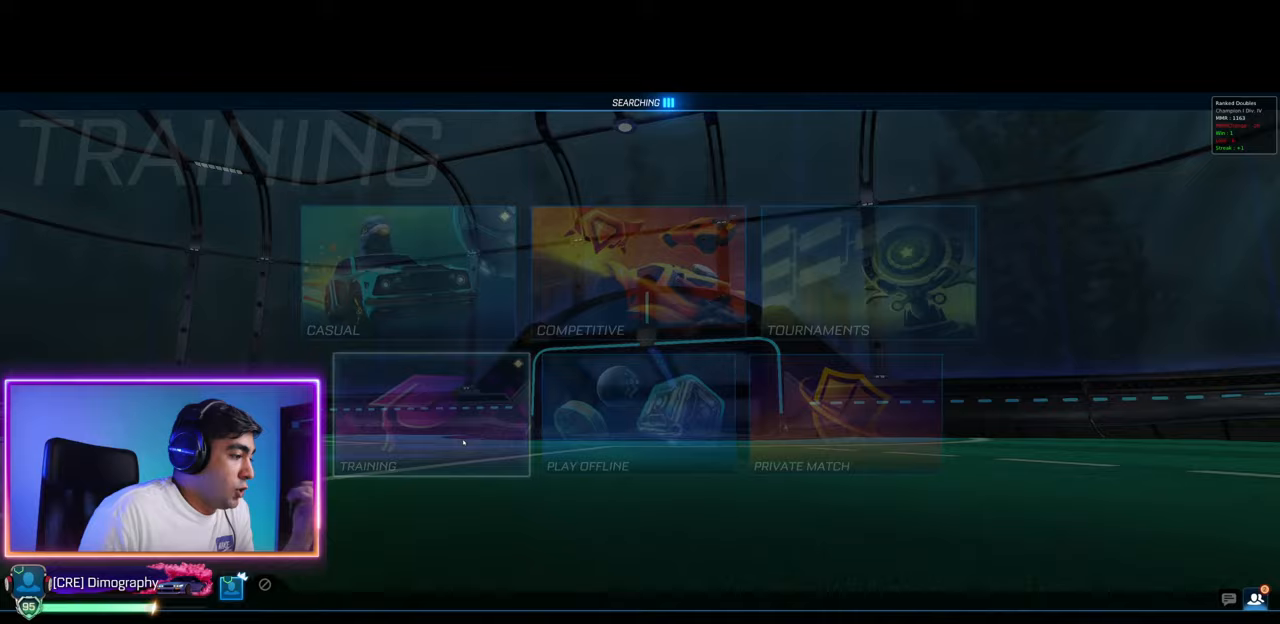
{"keys": [], "mouse": [], "events": [[417, "mouse_left", "down"], [483, "mouse_left", "up"]]}
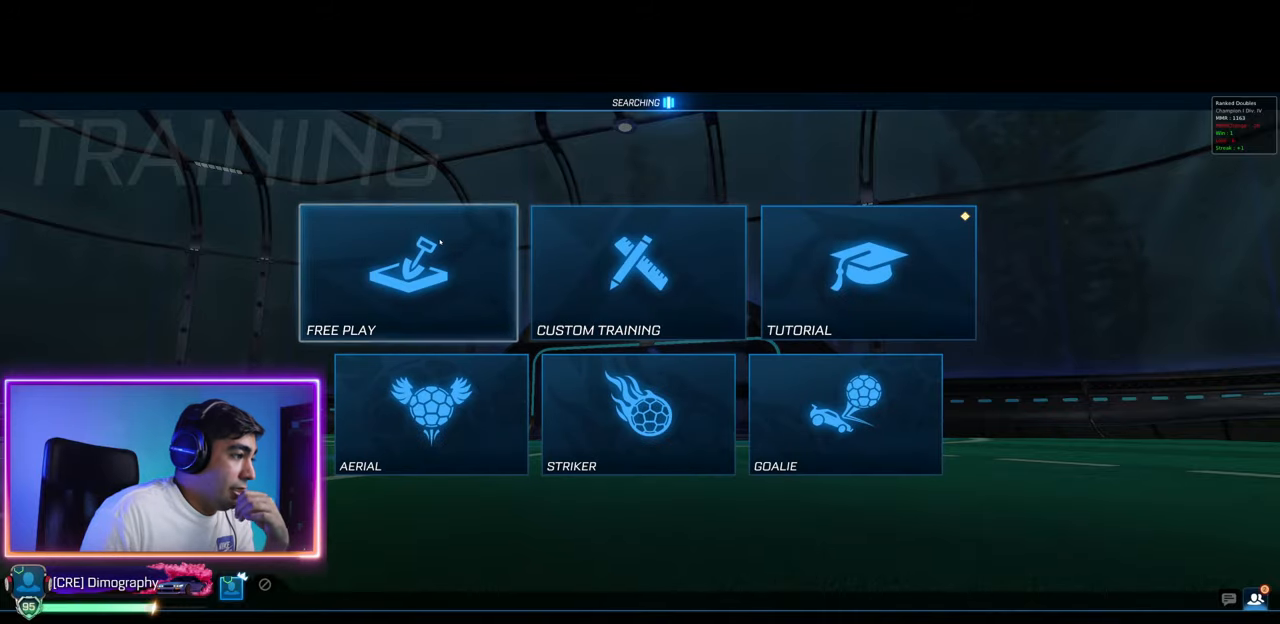
{"keys": [], "mouse": [], "events": []}
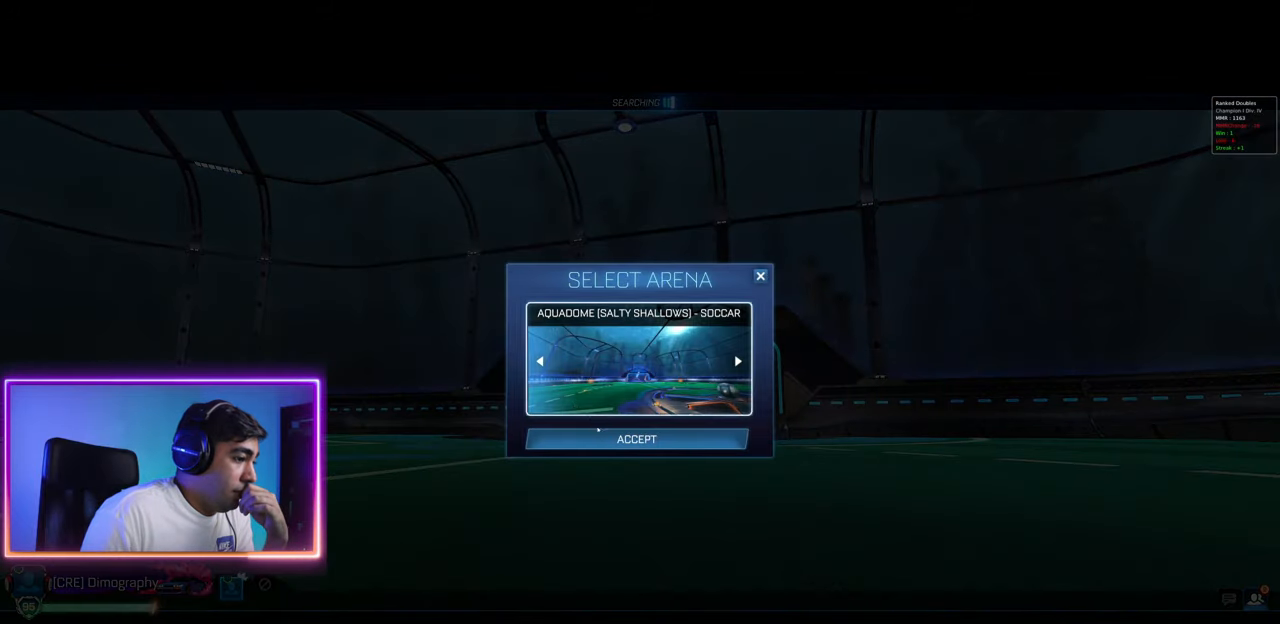
{"keys": [], "mouse": [], "events": [[150, "mouse_left", "down"], [217, "mouse_left", "up"]]}
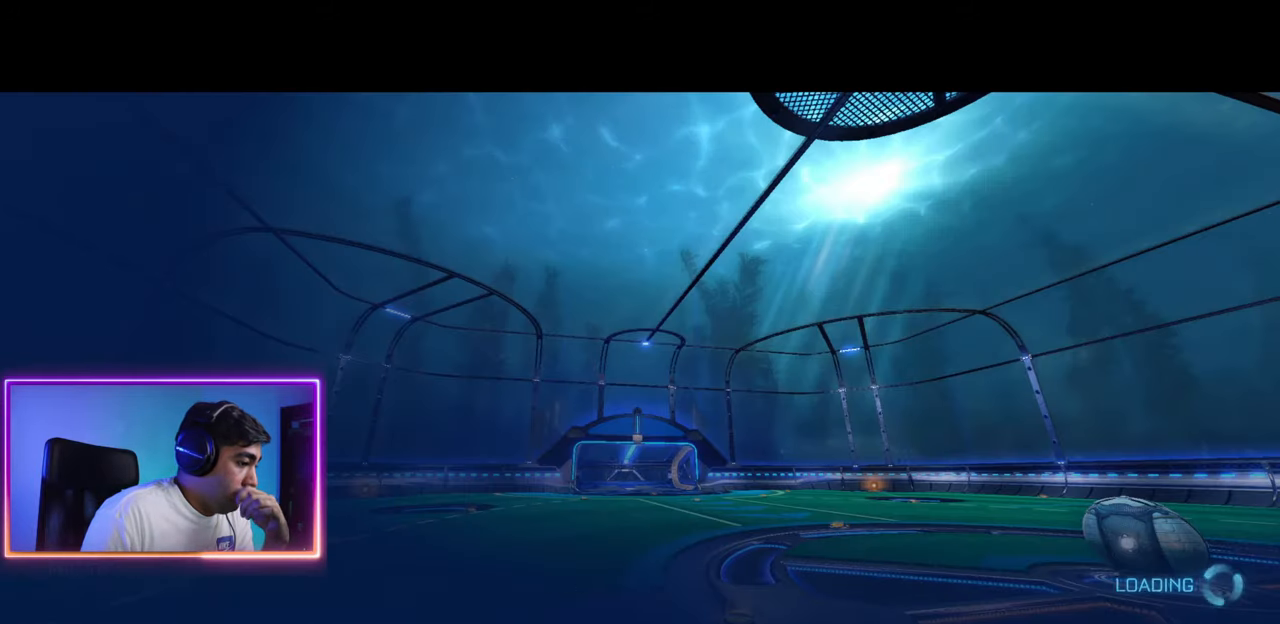
{"keys": [], "mouse": [], "events": []}
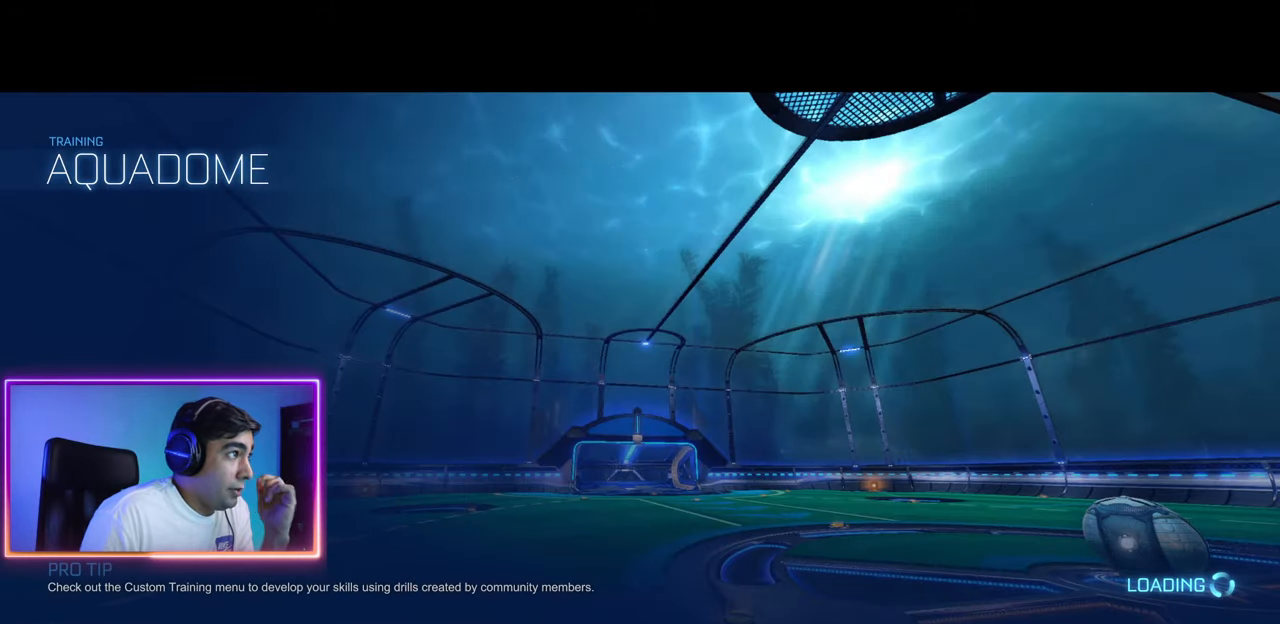
{"keys": [], "mouse": [], "events": []}
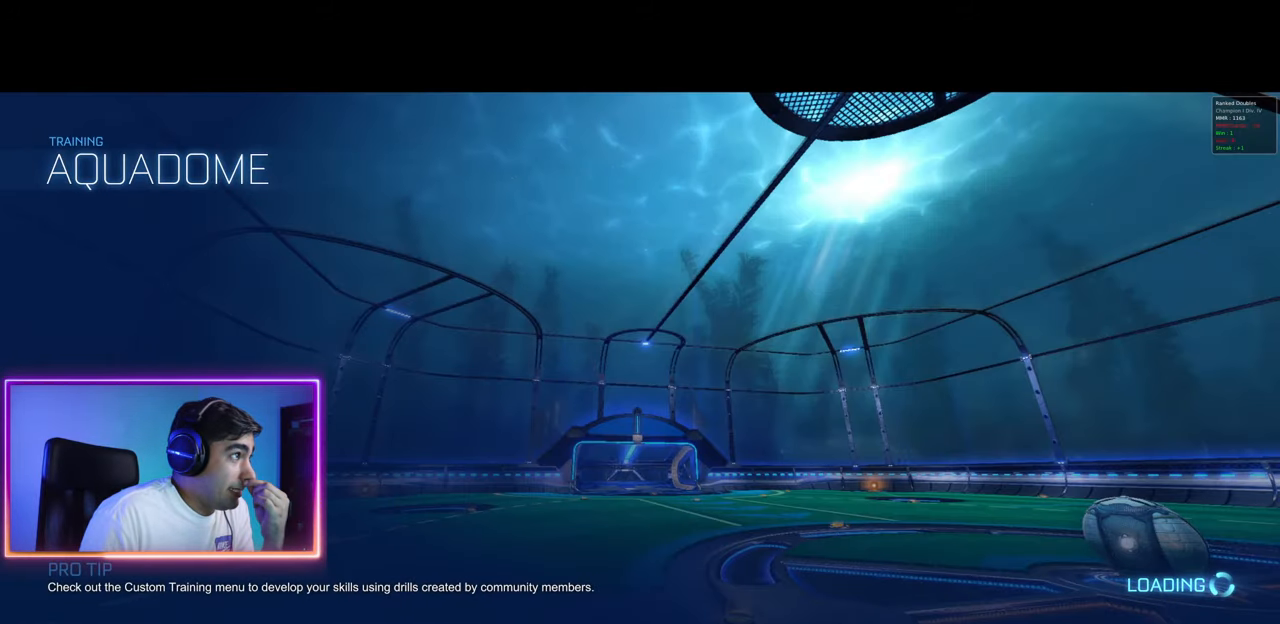
{"keys": [], "mouse": [], "events": []}
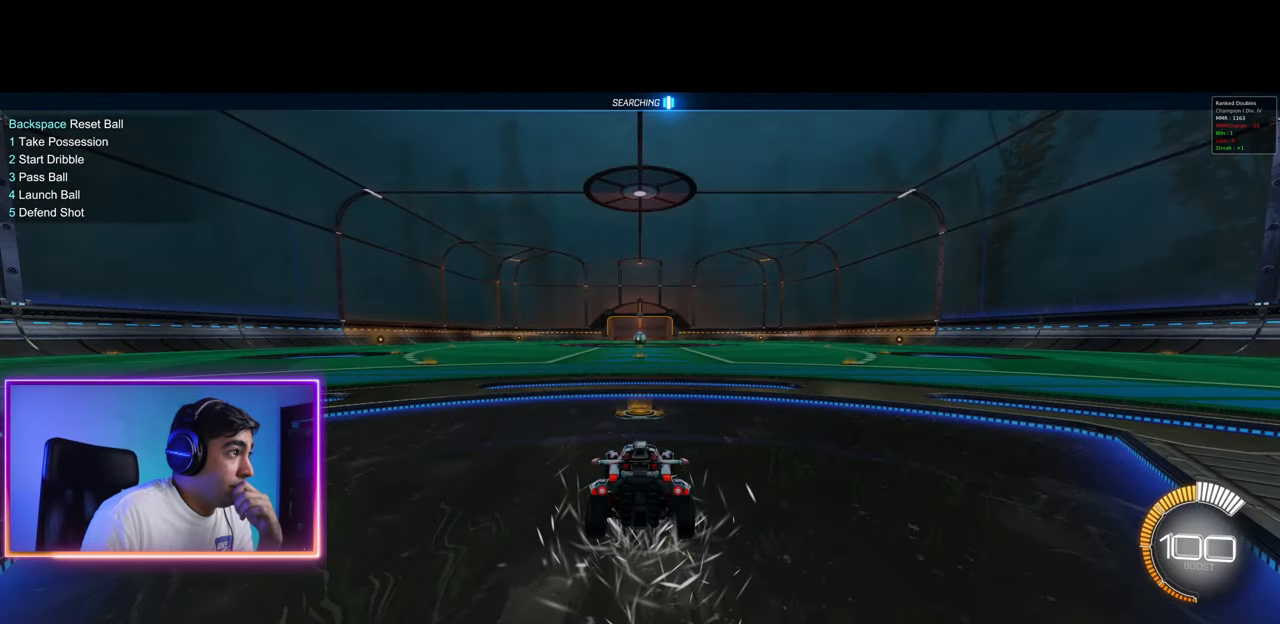
{"keys": [], "mouse": [], "events": []}
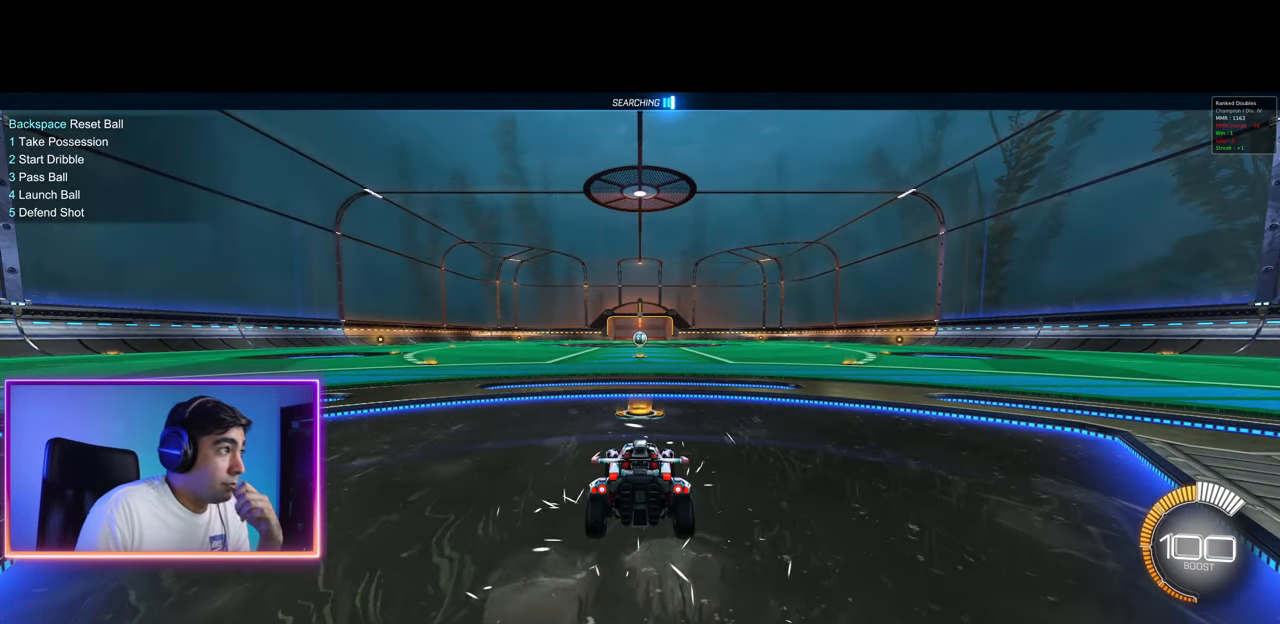
{"keys": [], "mouse": [], "events": []}
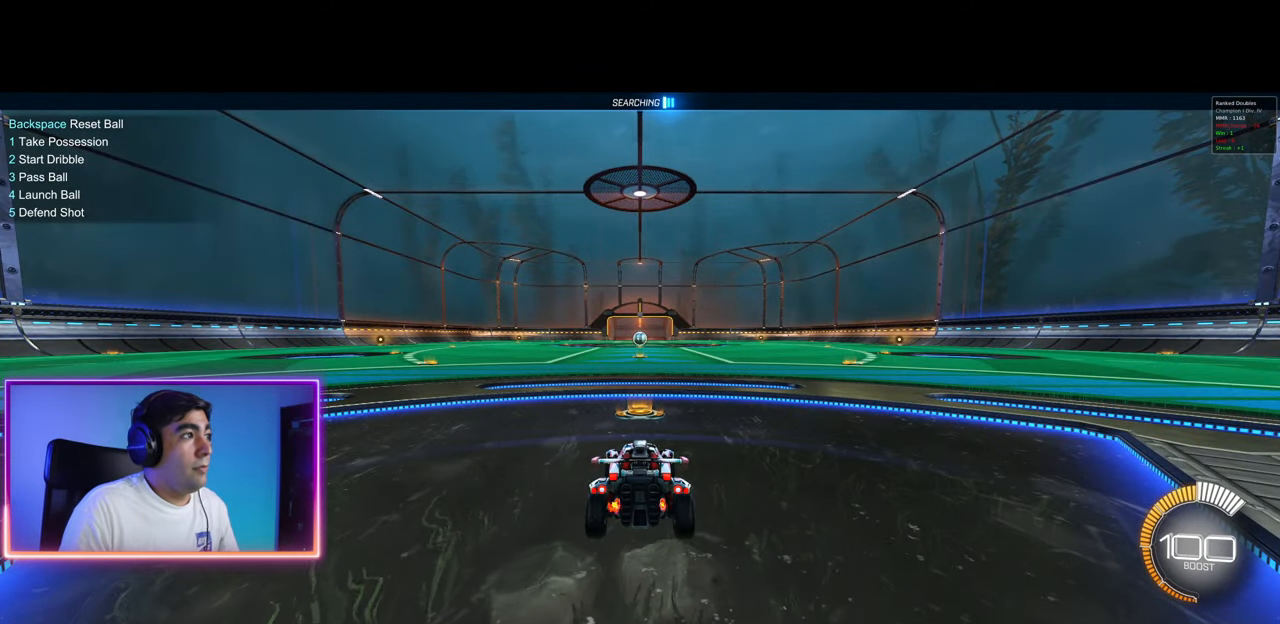
{"keys": ["a", "w"], "mouse": ["left"], "events": [[133, "w", "down"], [150, "a", "down"], [150, "mouse_left", "down"], [217, "mouse_left", "up"], [300, "mouse_left", "down"], [383, "mouse_left", "up"], [450, "mouse_left", "down"]]}
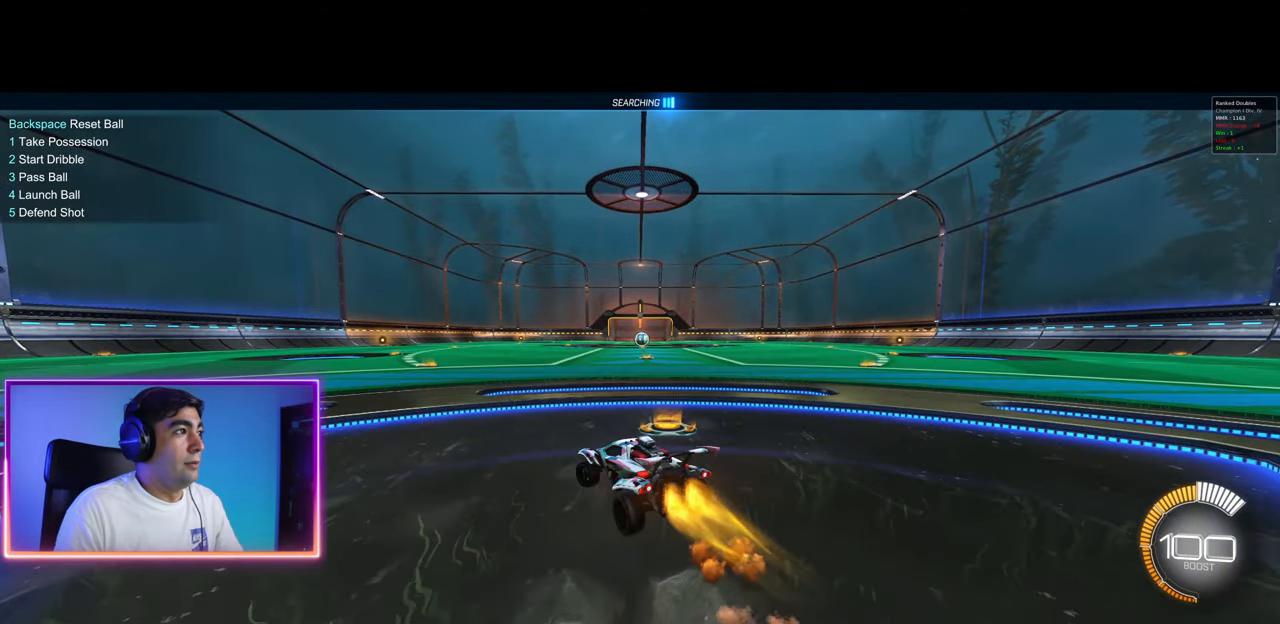
{"keys": ["w"], "mouse": ["left"], "events": [[33, "mouse_left", "up"], [100, "mouse_left", "down"], [217, "a", "up"], [217, "mouse_left", "up"], [267, "mouse_left", "down"], [317, "mouse_left", "up"], [483, "mouse_left", "down"]]}
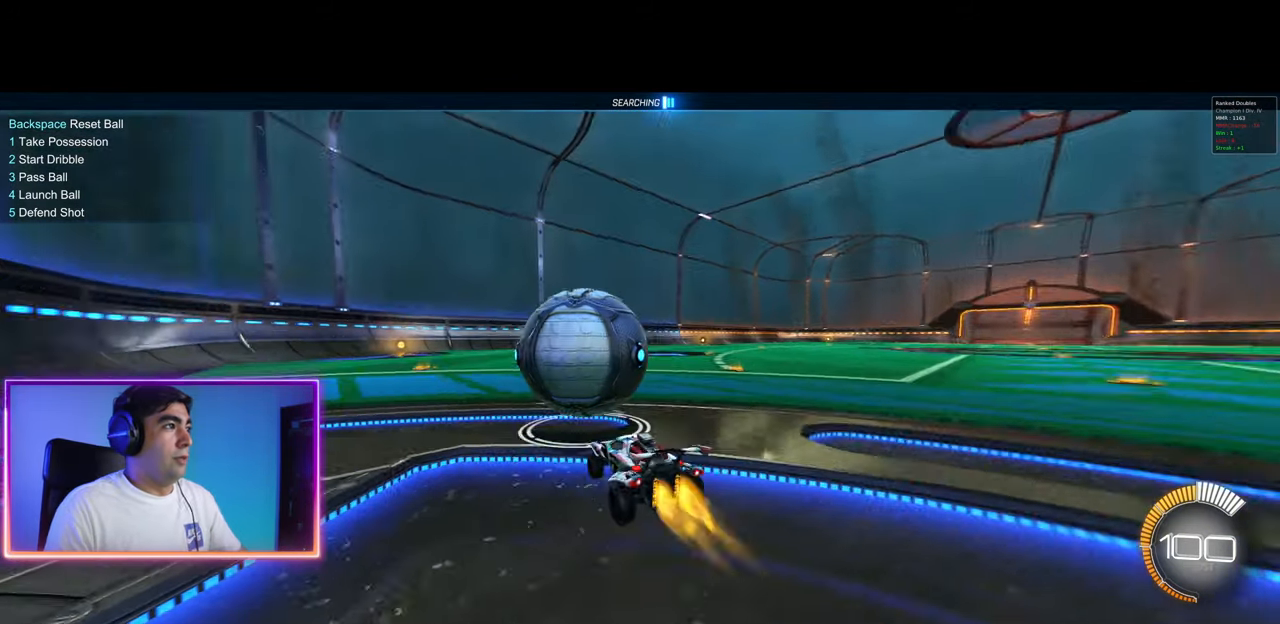
{"keys": ["w"], "mouse": ["left"], "events": [[33, "mouse_left", "up"], [67, "space", "down"], [117, "mouse_left", "down"], [133, "space", "up"], [200, "mouse_left", "up"], [267, "mouse_left", "down"], [367, "mouse_left", "up"], [433, "mouse_left", "down"]]}
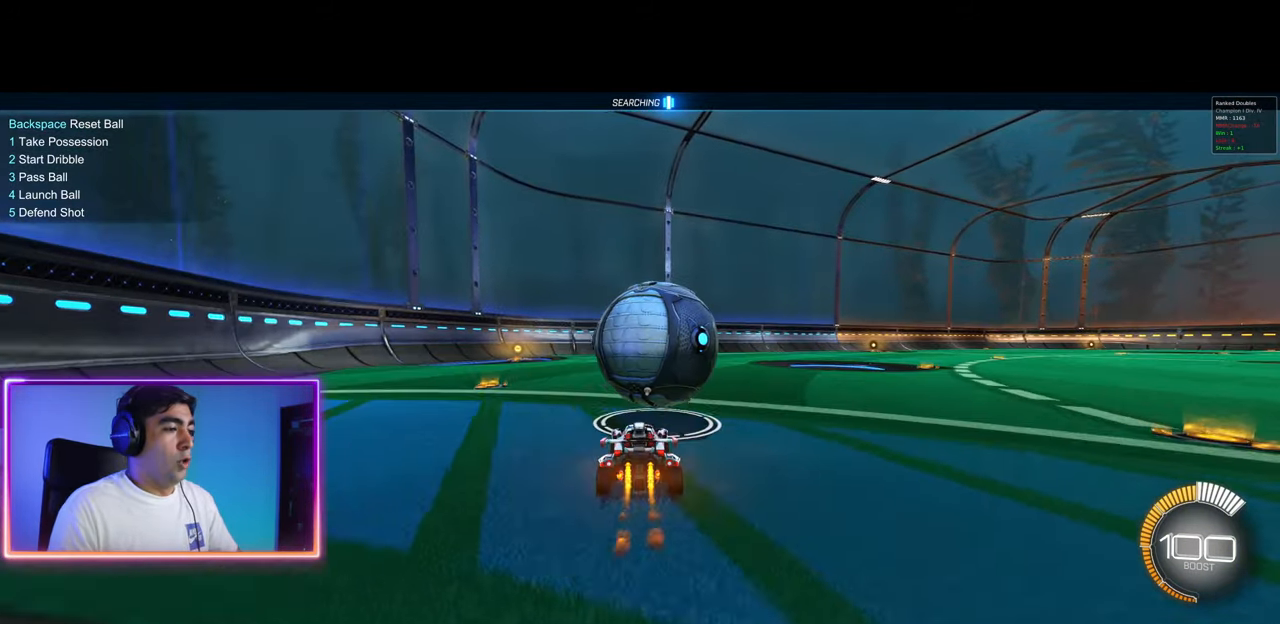
{"keys": ["w"], "mouse": ["left"], "events": [[33, "mouse_left", "up"], [83, "mouse_left", "down"], [167, "space", "down"], [183, "mouse_left", "up"], [267, "mouse_left", "down"], [283, "space", "up"], [367, "d", "down"], [367, "mouse_left", "up"], [417, "mouse_left", "down"], [433, "d", "up"]]}
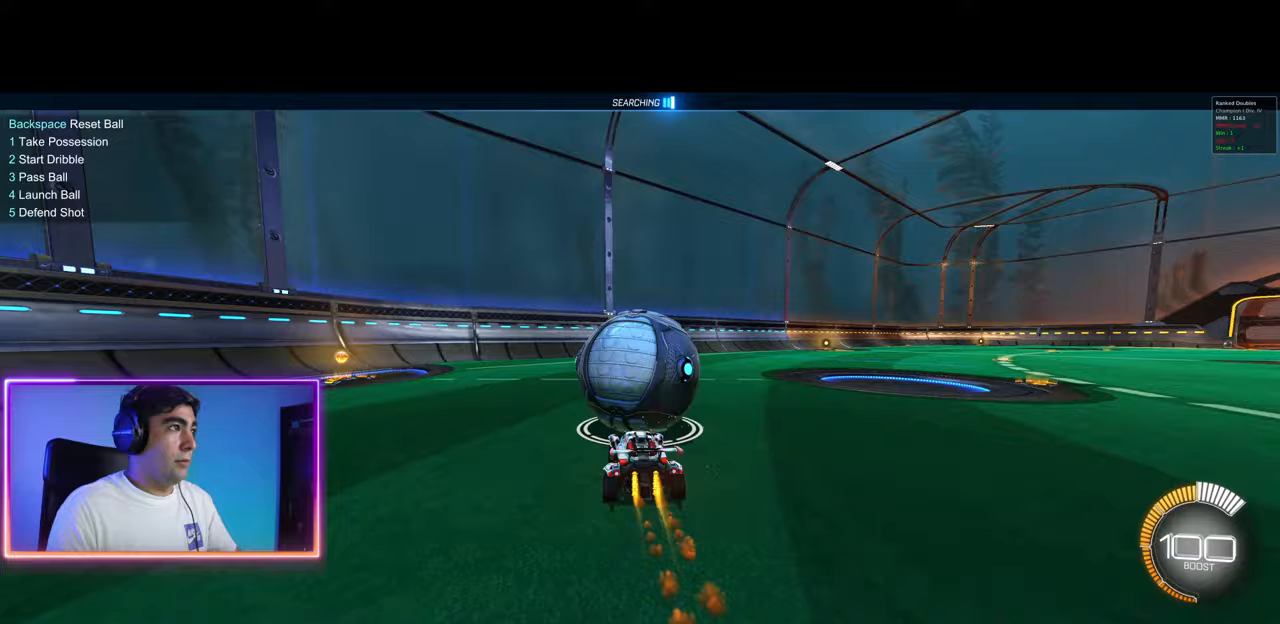
{"keys": [], "mouse": [], "events": [[133, "a", "down"], [217, "mouse_left", "up"], [217, "space", "down"], [250, "w", "up"], [283, "a", "up"], [317, "space", "up"]]}
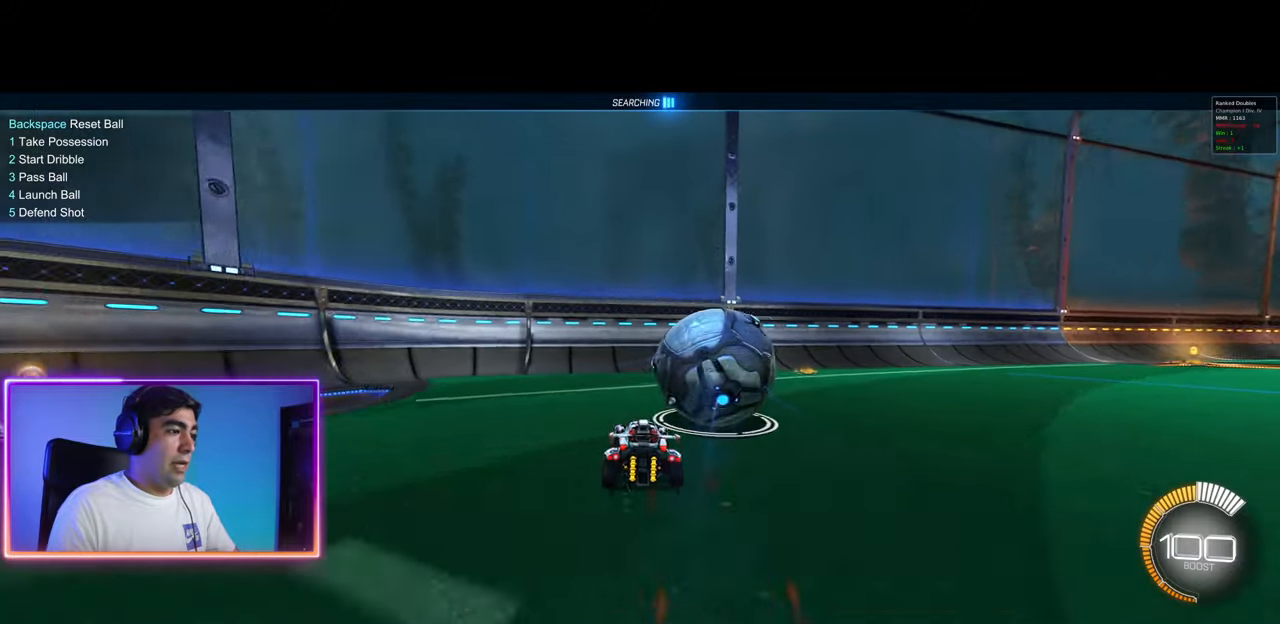
{"keys": ["d", "w"], "mouse": [], "events": [[33, "space", "down"], [167, "space", "up"], [167, "w", "down"], [200, "d", "down"], [317, "d", "up"], [417, "d", "down"]]}
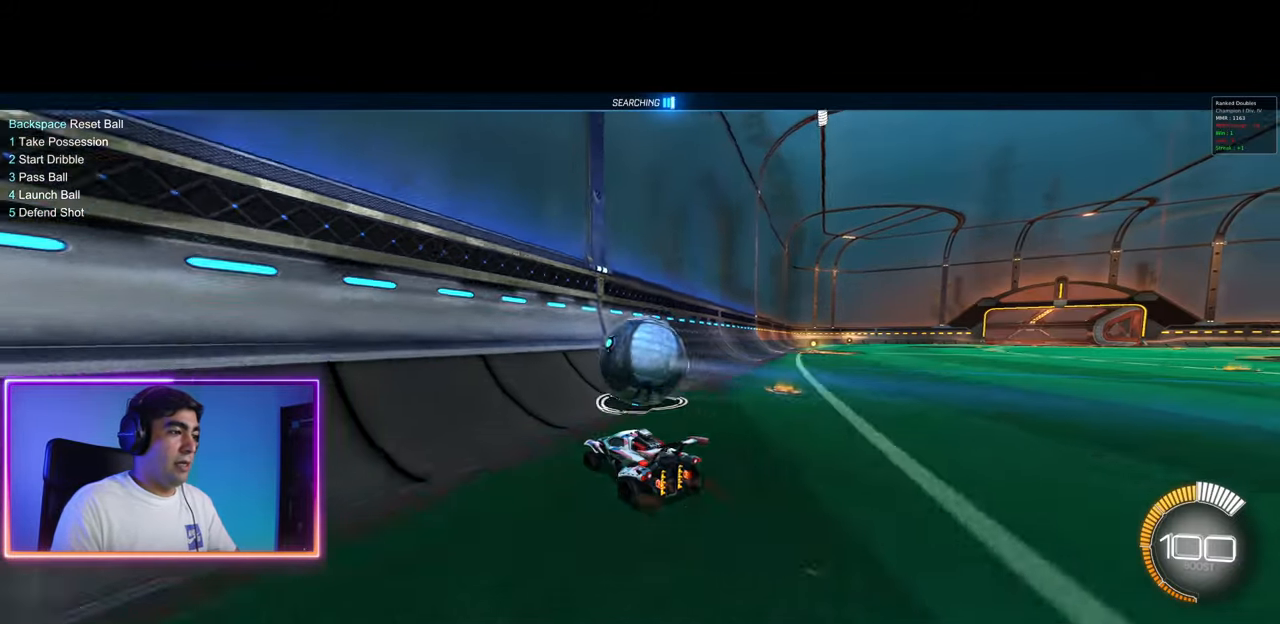
{"keys": [], "mouse": ["right"], "events": [[17, "d", "up"], [50, "mouse_left", "down"], [167, "d", "down"], [250, "d", "up"], [433, "mouse_left", "up"], [450, "mouse_right", "down"], [500, "w", "up"]]}
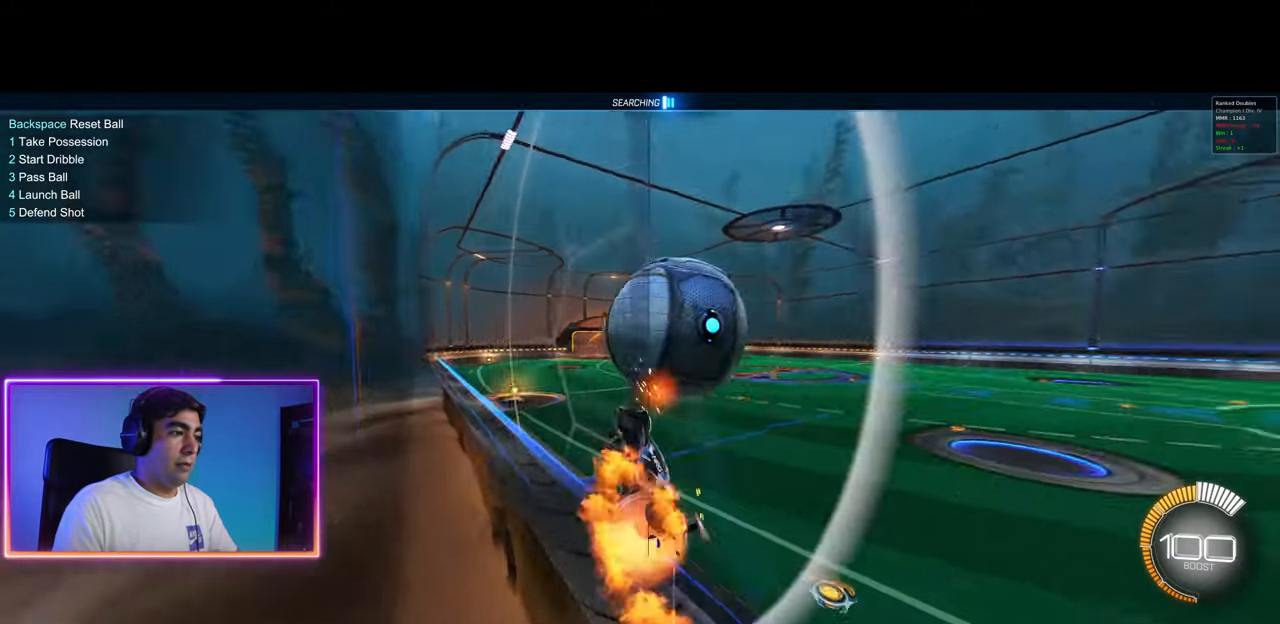
{"keys": ["d", "w"], "mouse": [], "events": [[17, "q", "down"], [83, "mouse_right", "up"], [150, "a", "down"], [233, "s", "down"], [317, "d", "down"], [367, "s", "up"], [400, "a", "up"], [417, "q", "up"], [483, "w", "down"]]}
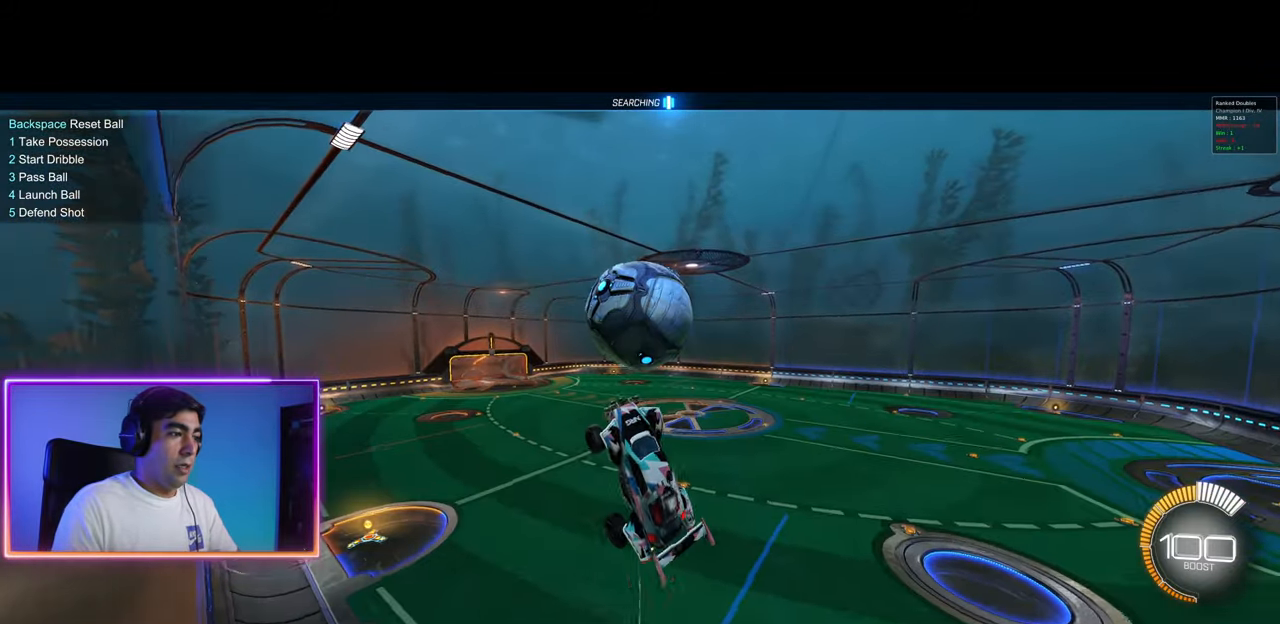
{"keys": ["w"], "mouse": [], "events": [[83, "mouse_left", "down"], [100, "d", "up"], [167, "w", "up"], [350, "w", "down"], [483, "mouse_left", "up"]]}
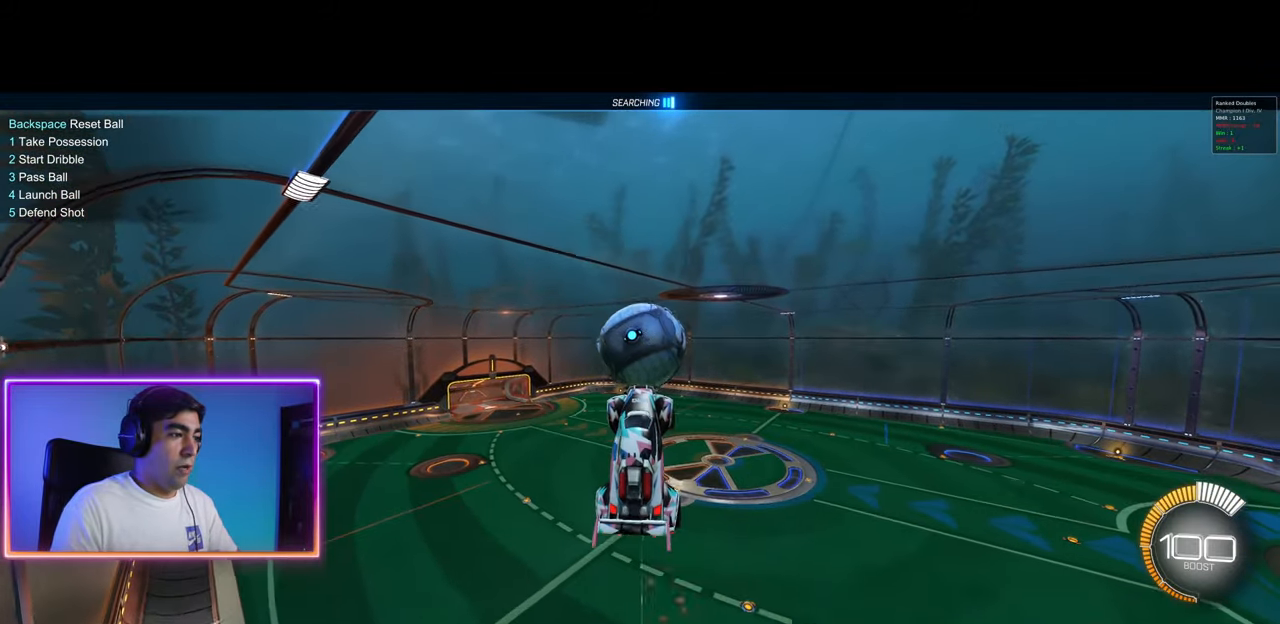
{"keys": ["q"], "mouse": [], "events": [[100, "w", "up"], [267, "mouse_left", "down"], [400, "mouse_left", "up"], [417, "q", "down"]]}
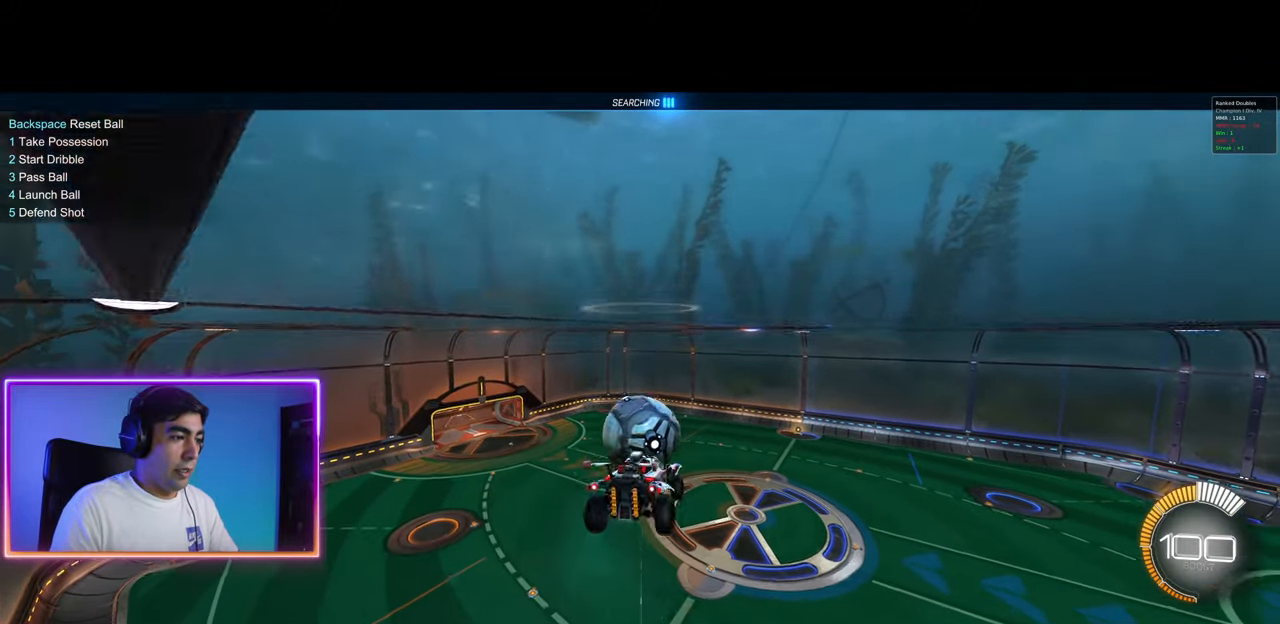
{"keys": [], "mouse": [], "events": [[50, "q", "up"], [150, "mouse_left", "down"], [217, "w", "down"], [267, "w", "up"], [350, "mouse_left", "up"]]}
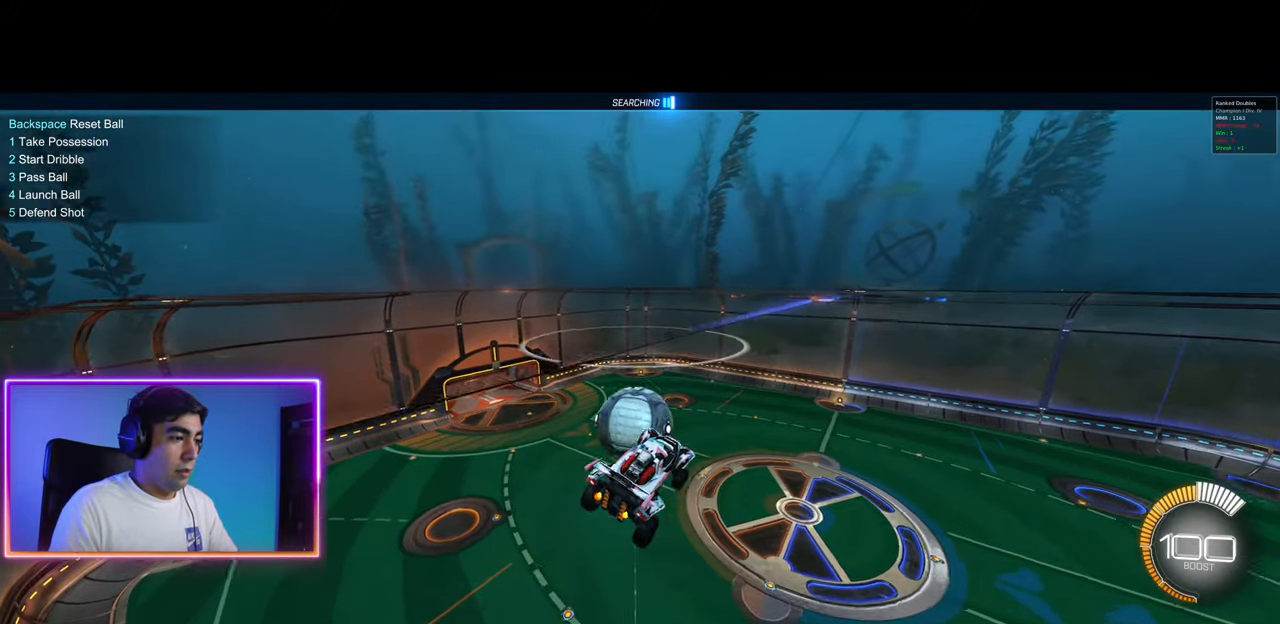
{"keys": ["w"], "mouse": [], "events": [[50, "a", "down"], [183, "w", "down"], [350, "a", "up"], [367, "w", "up"], [450, "w", "down"]]}
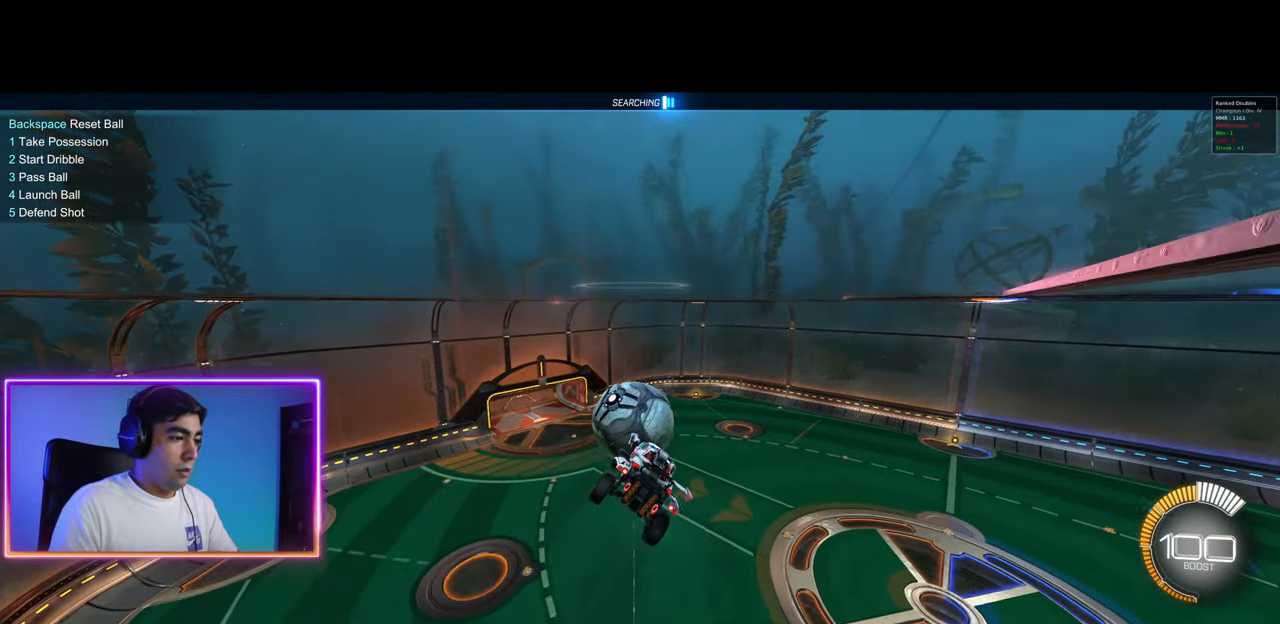
{"keys": ["a", "s"], "mouse": [], "events": [[17, "mouse_left", "down"], [50, "w", "up"], [83, "d", "down"], [233, "mouse_left", "up"], [267, "s", "down"], [317, "d", "up"], [400, "a", "down"]]}
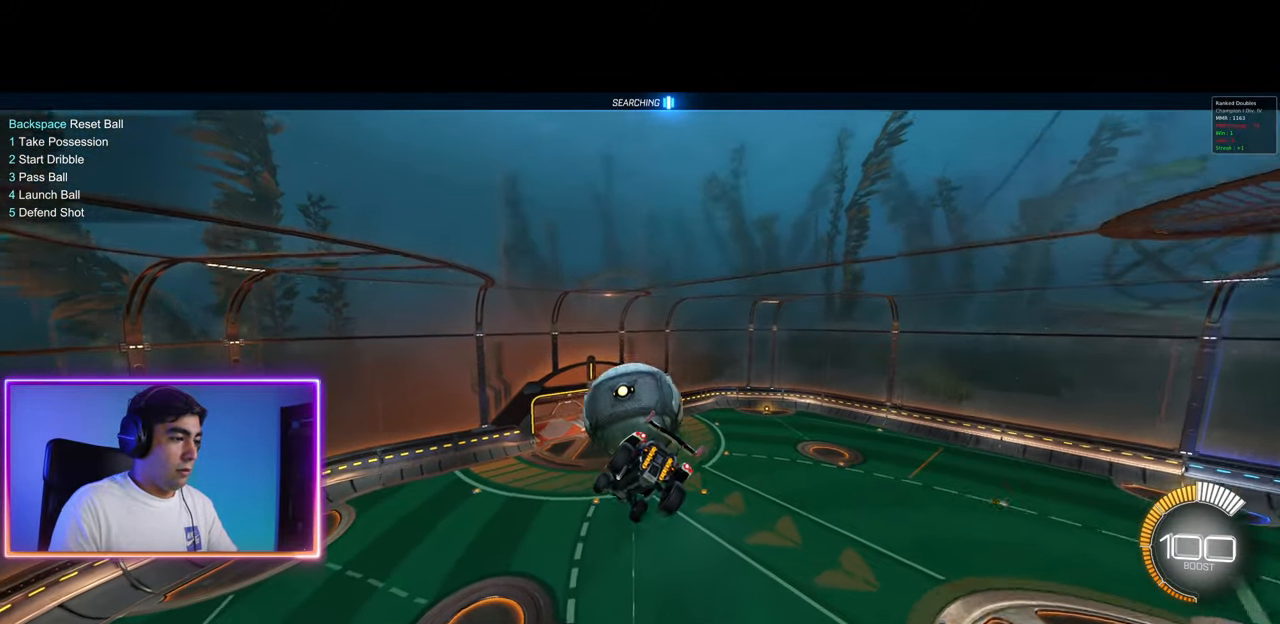
{"keys": ["w"], "mouse": ["left"], "events": [[83, "s", "up"], [100, "mouse_left", "down"], [233, "a", "up"], [317, "w", "down"]]}
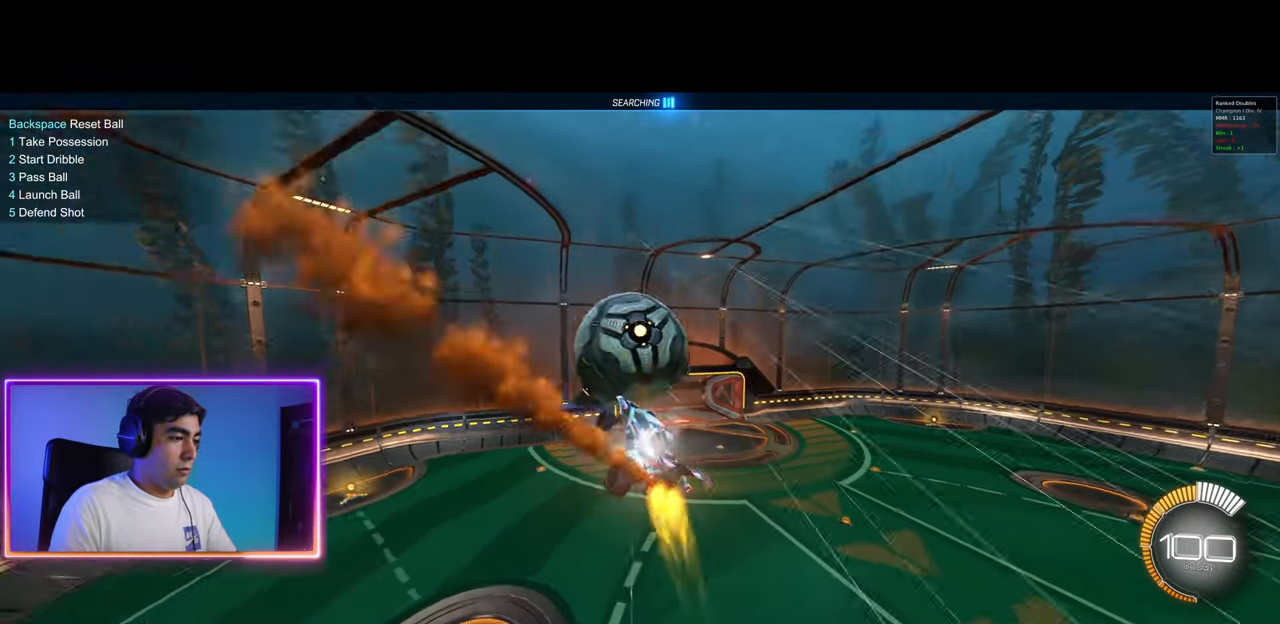
{"keys": ["d"], "mouse": ["left"], "events": [[33, "w", "up"], [117, "q", "down"], [183, "q", "up"], [217, "d", "down"], [283, "w", "down"], [333, "mouse_left", "up"], [367, "mouse_left", "down"], [483, "w", "up"]]}
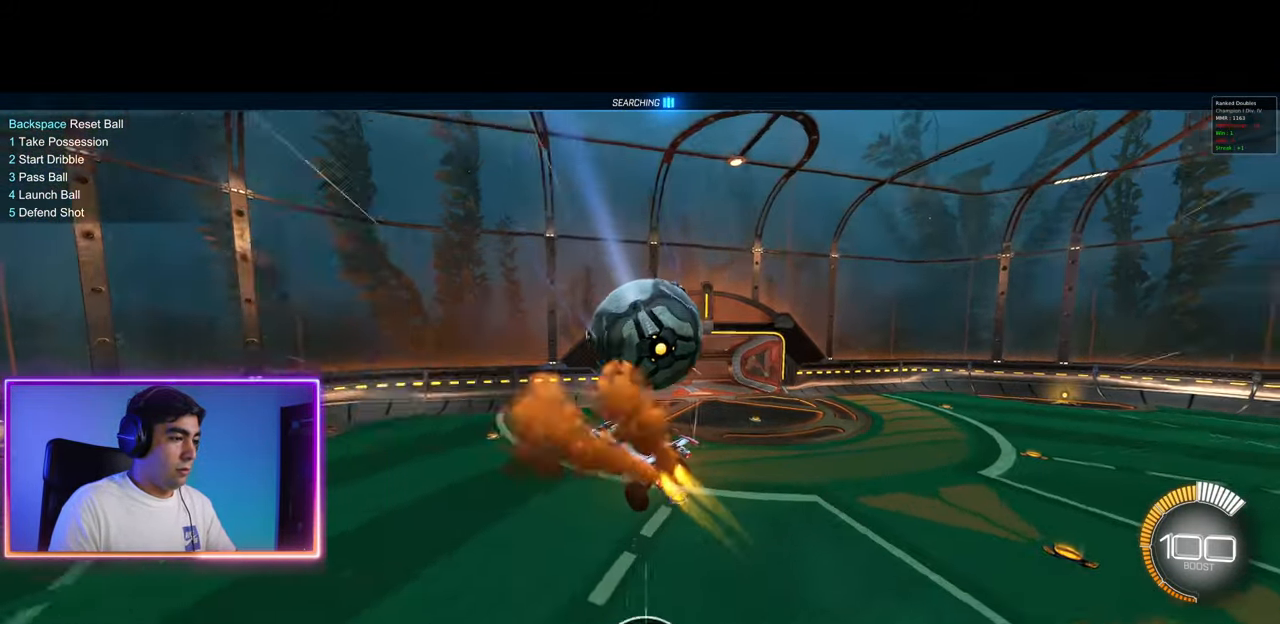
{"keys": ["d", "w"], "mouse": ["left"], "events": [[267, "w", "down"]]}
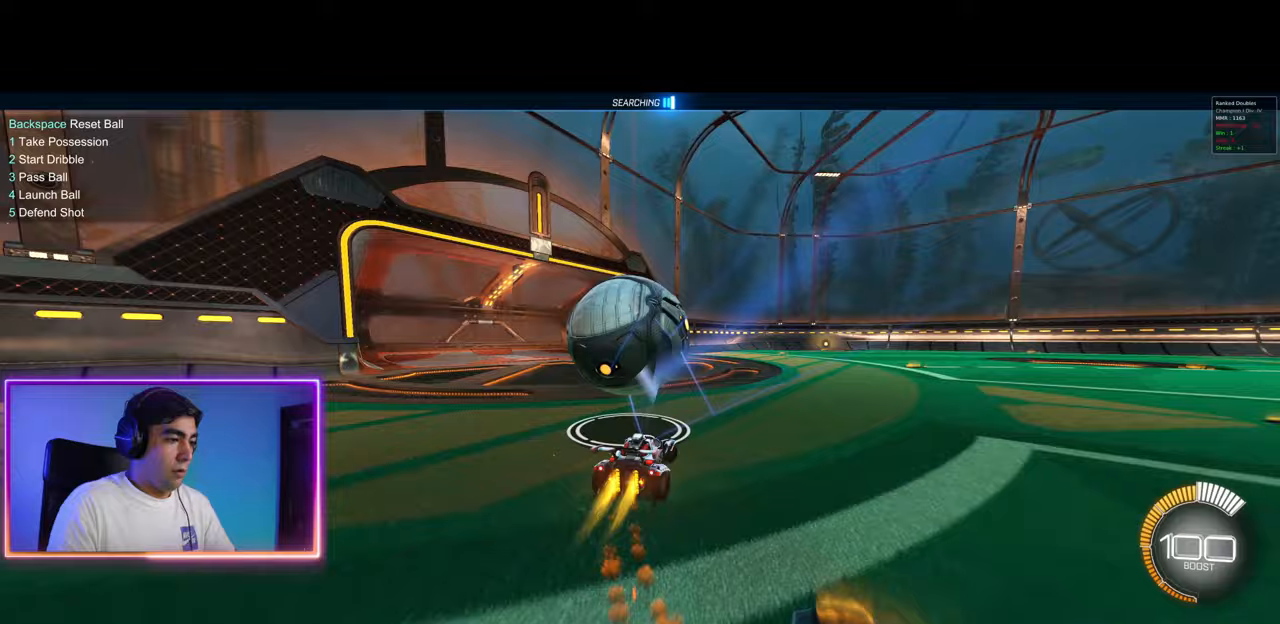
{"keys": ["w"], "mouse": [], "events": [[83, "mouse_left", "up"], [350, "d", "up"]]}
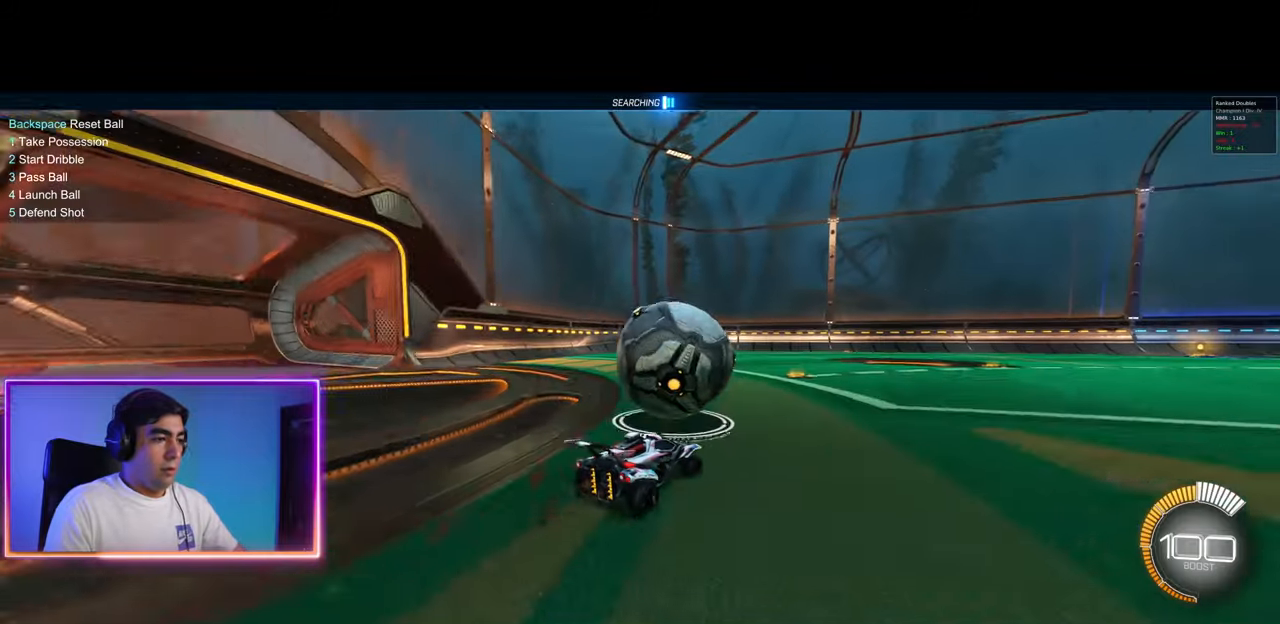
{"keys": ["a"], "mouse": [], "events": [[133, "a", "down"], [133, "mouse_left", "down"], [217, "mouse_left", "up"], [500, "w", "up"]]}
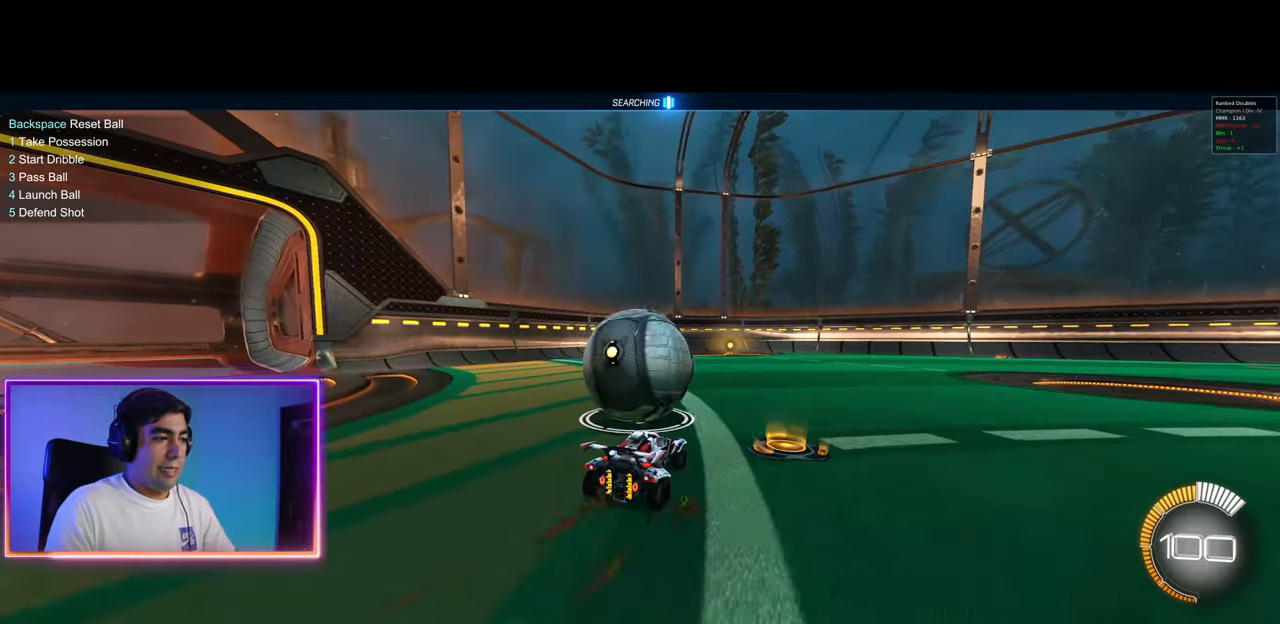
{"keys": ["d", "w"], "mouse": [], "events": [[100, "a", "up"], [167, "d", "down"], [233, "w", "down"]]}